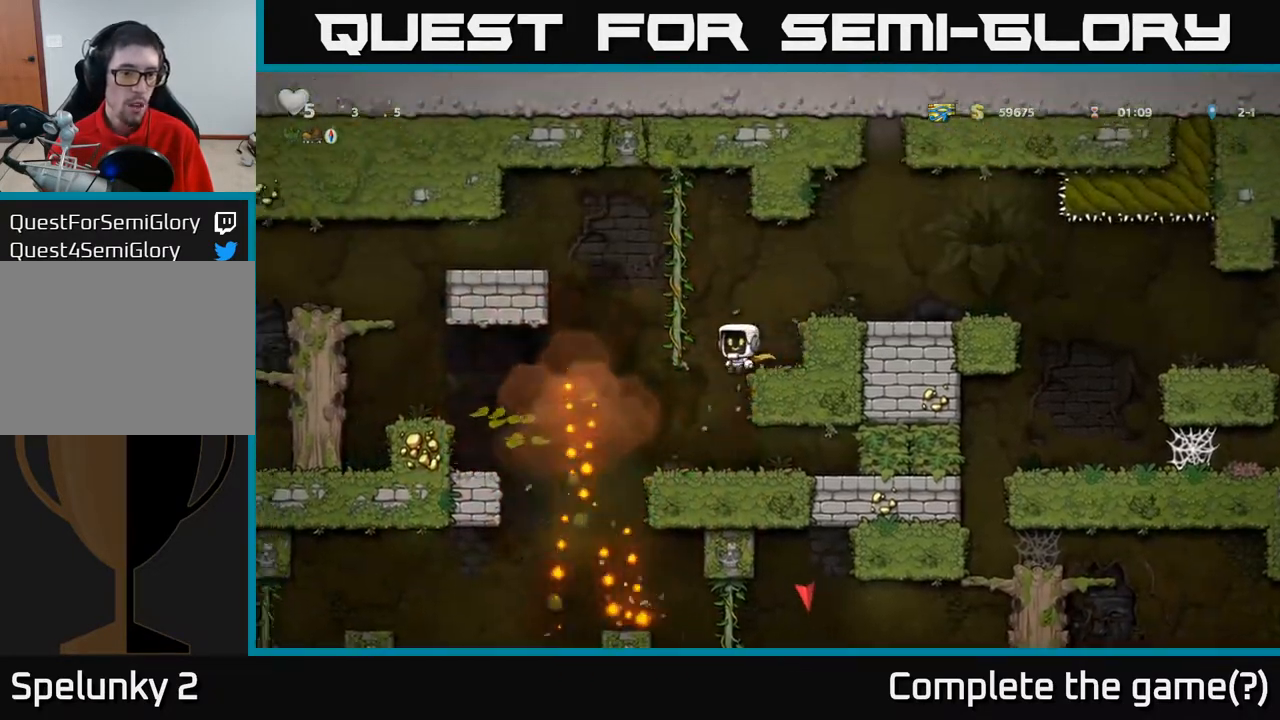
Gameplay with a controller (Xbox layout); each line is a JSON object with the inputs held at the frame after it. "events" lists button and stick changes between this image and that frame as [ms after this image, input, new state], when the widget could be followed in between.
{"buttons": [], "left_stick": "center", "right_stick": "center", "events": [[67, "DPAD_LEFT", "up"], [133, "DPAD_RIGHT", "down"], [233, "DPAD_RIGHT", "up"]]}
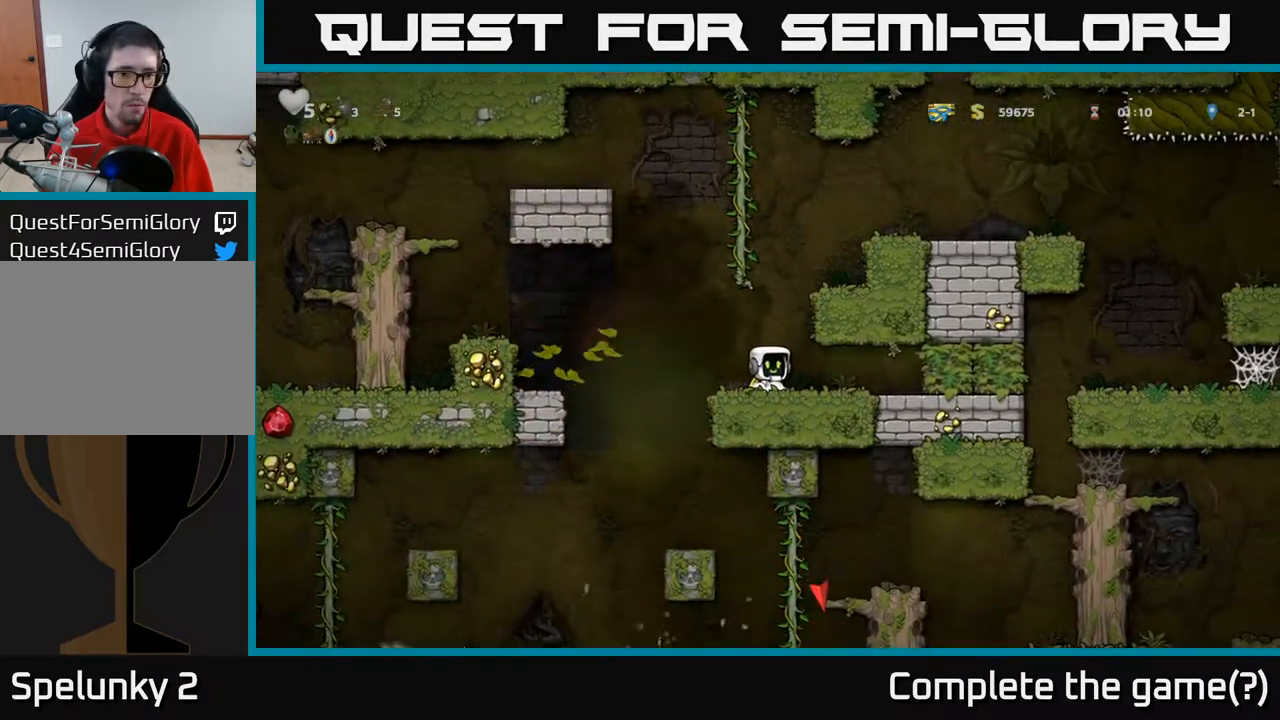
{"buttons": [], "left_stick": "center", "right_stick": "center", "events": []}
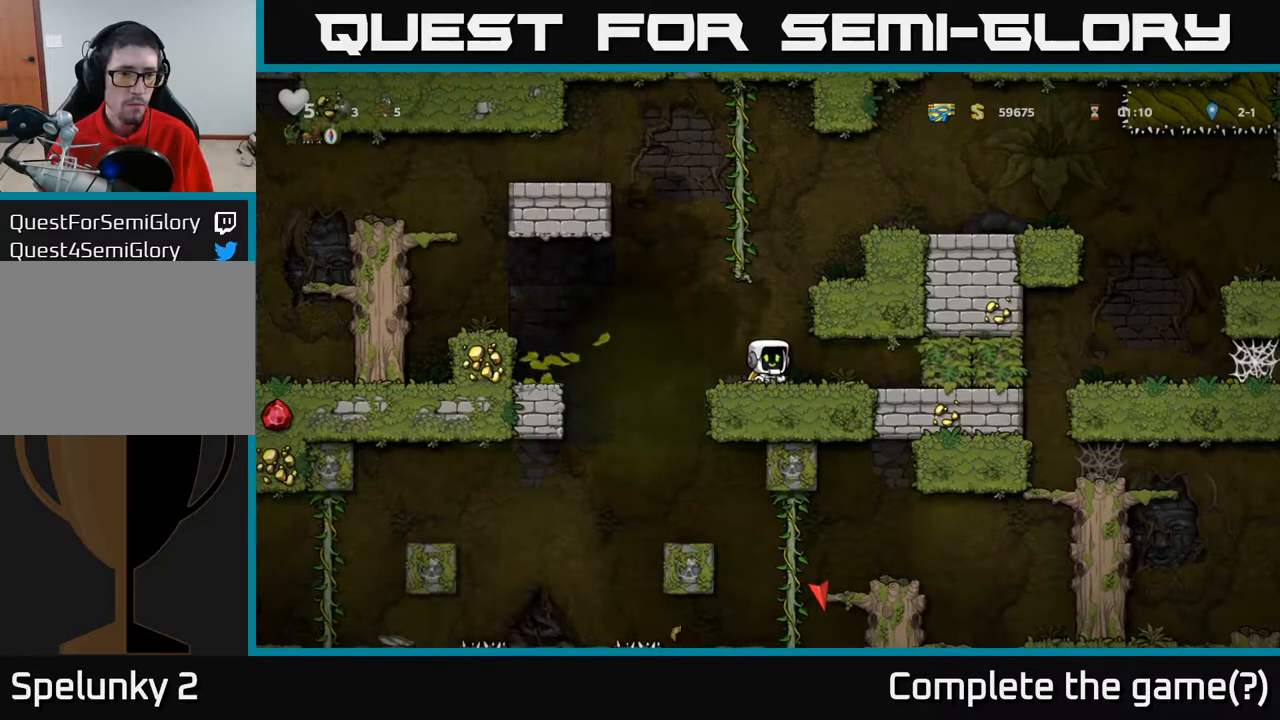
{"buttons": ["DPAD_LEFT"], "left_stick": "center", "right_stick": "center", "events": [[467, "DPAD_LEFT", "down"]]}
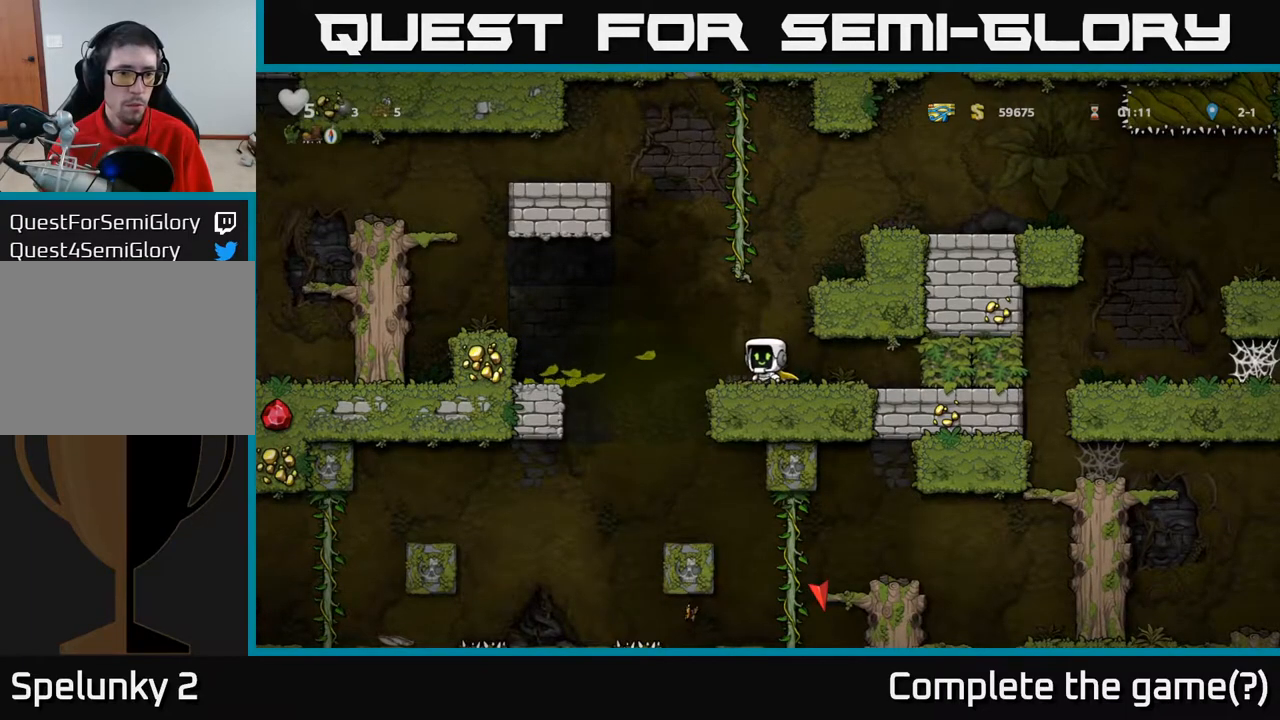
{"buttons": [], "left_stick": "center", "right_stick": "center", "events": [[67, "A", "down"], [250, "A", "up"], [450, "DPAD_LEFT", "up"]]}
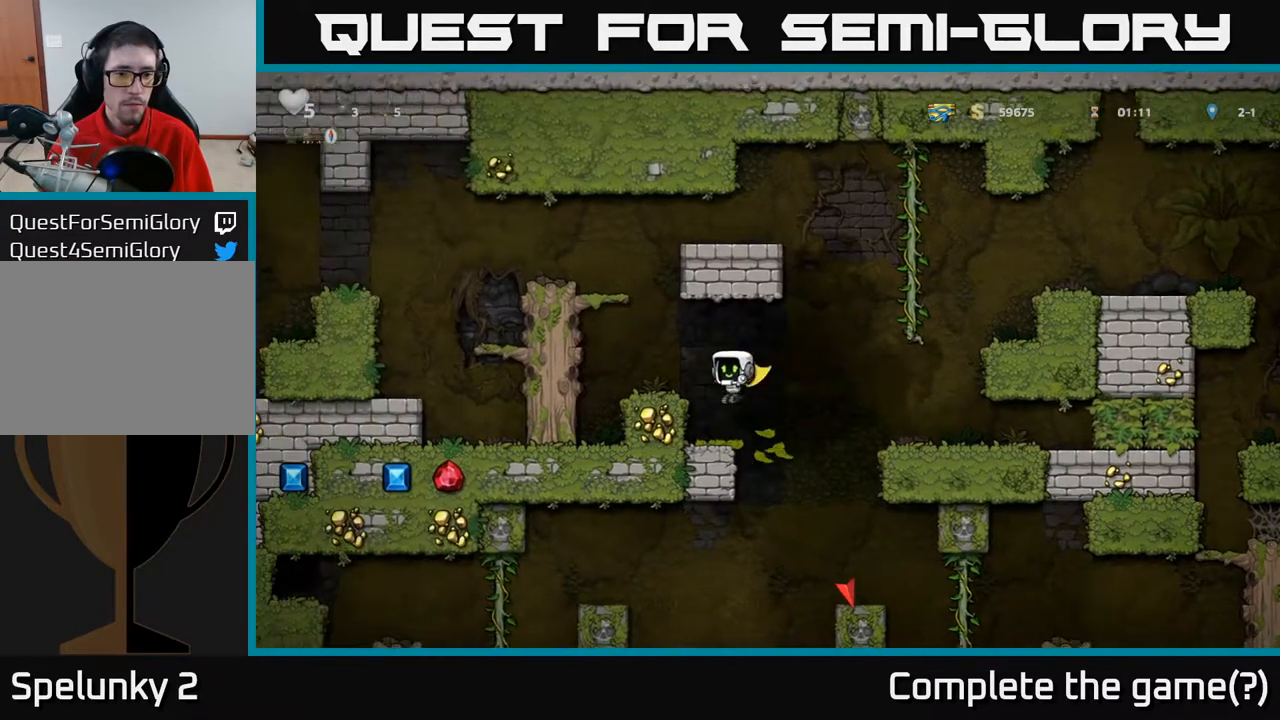
{"buttons": ["A"], "left_stick": "center", "right_stick": "center", "events": [[500, "A", "down"]]}
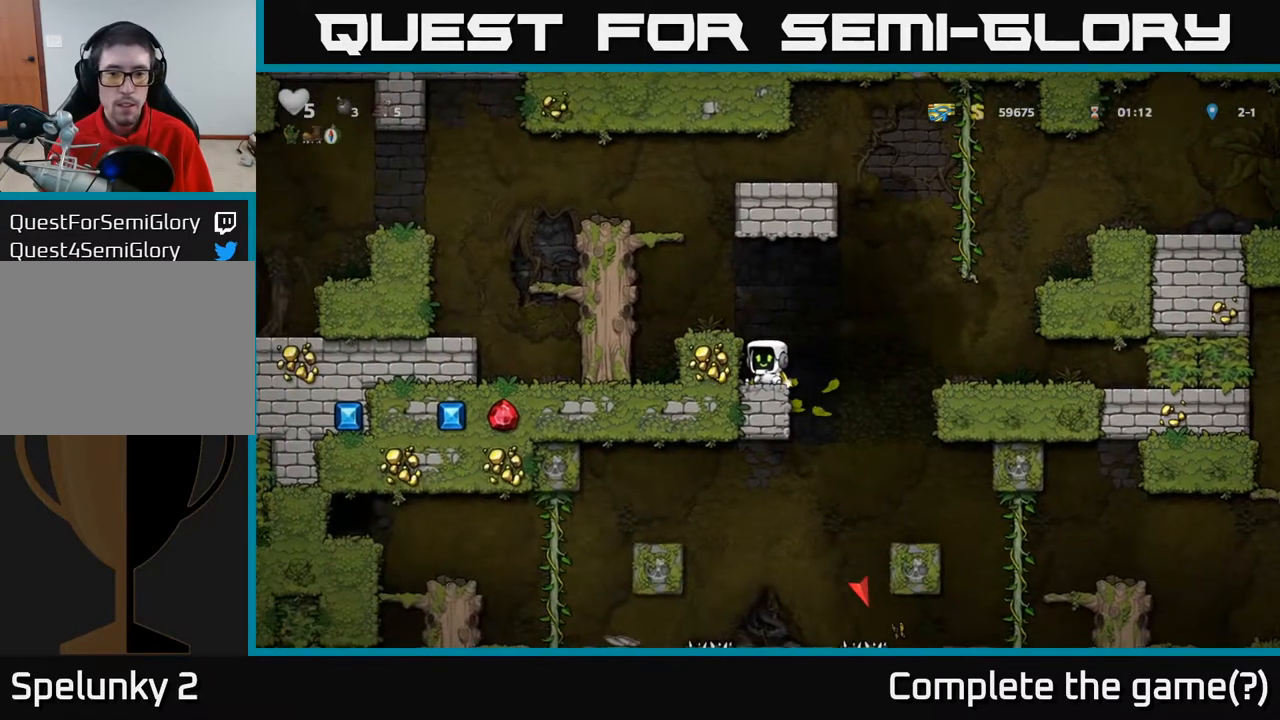
{"buttons": [], "left_stick": "center", "right_stick": "center", "events": [[217, "DPAD_LEFT", "down"], [233, "A", "up"], [350, "DPAD_LEFT", "up"]]}
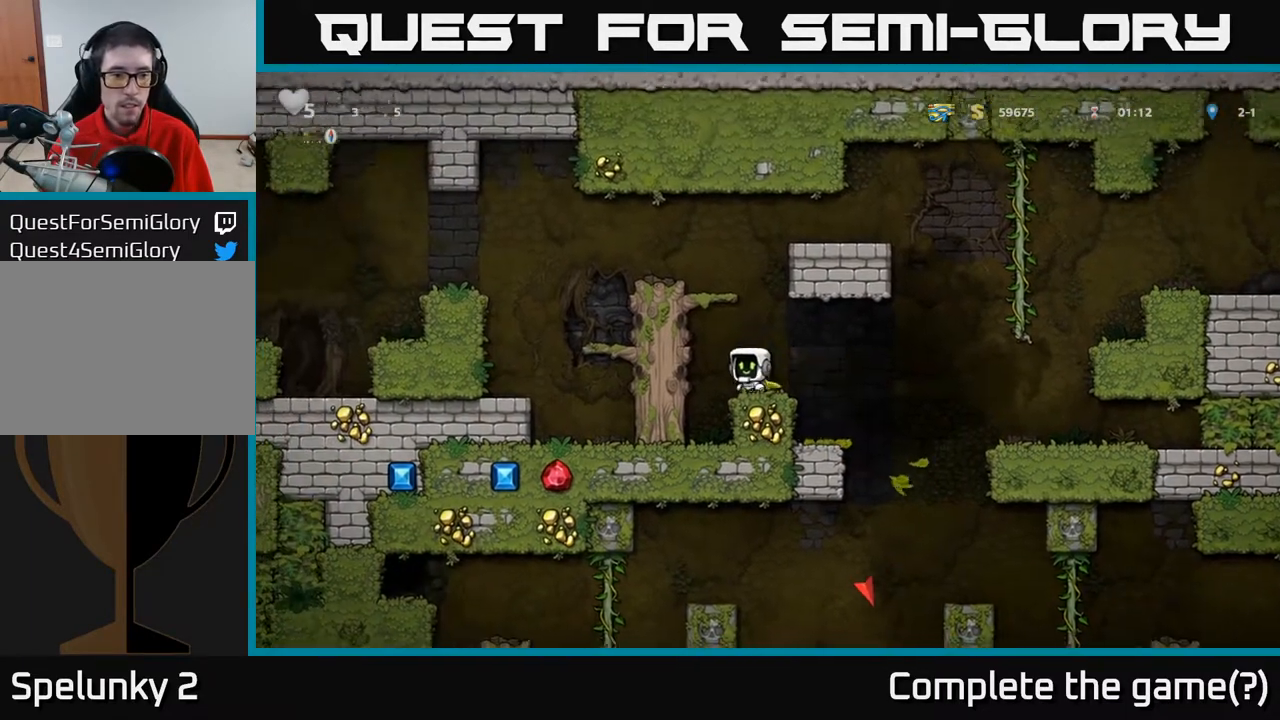
{"buttons": [], "left_stick": "center", "right_stick": "center", "events": []}
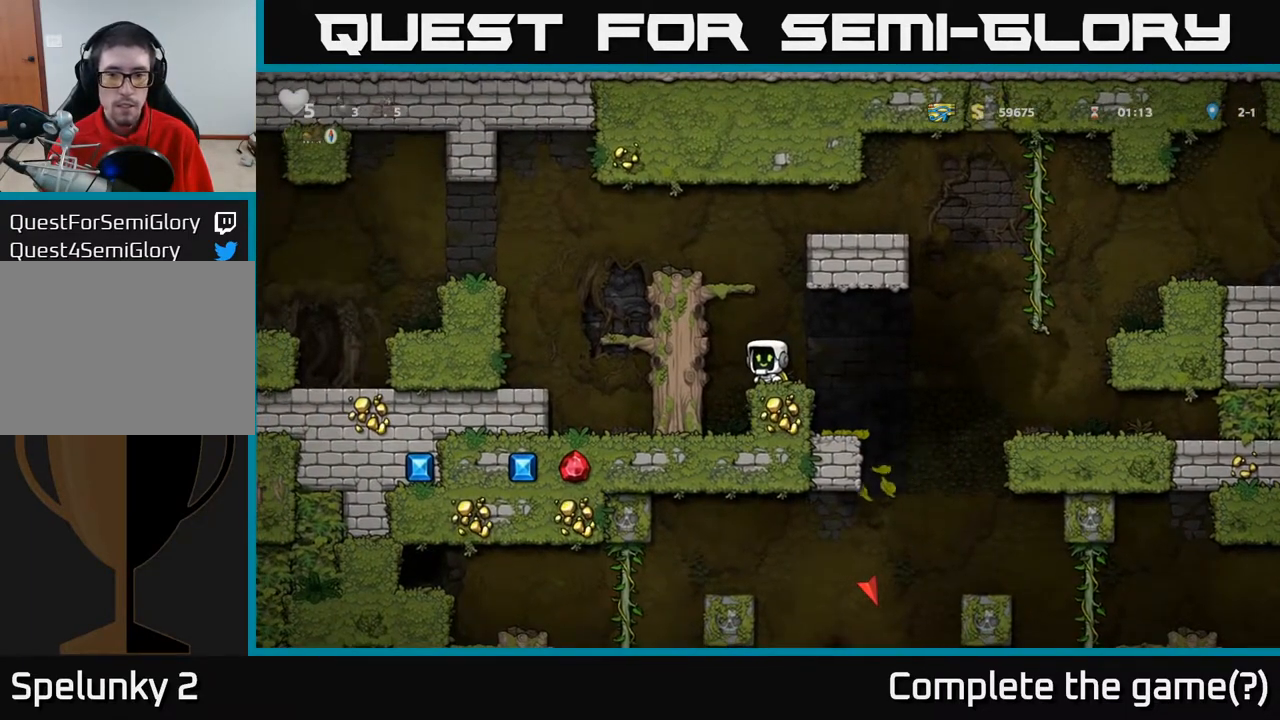
{"buttons": [], "left_stick": "center", "right_stick": "center", "events": [[217, "DPAD_RIGHT", "down"], [367, "DPAD_RIGHT", "up"]]}
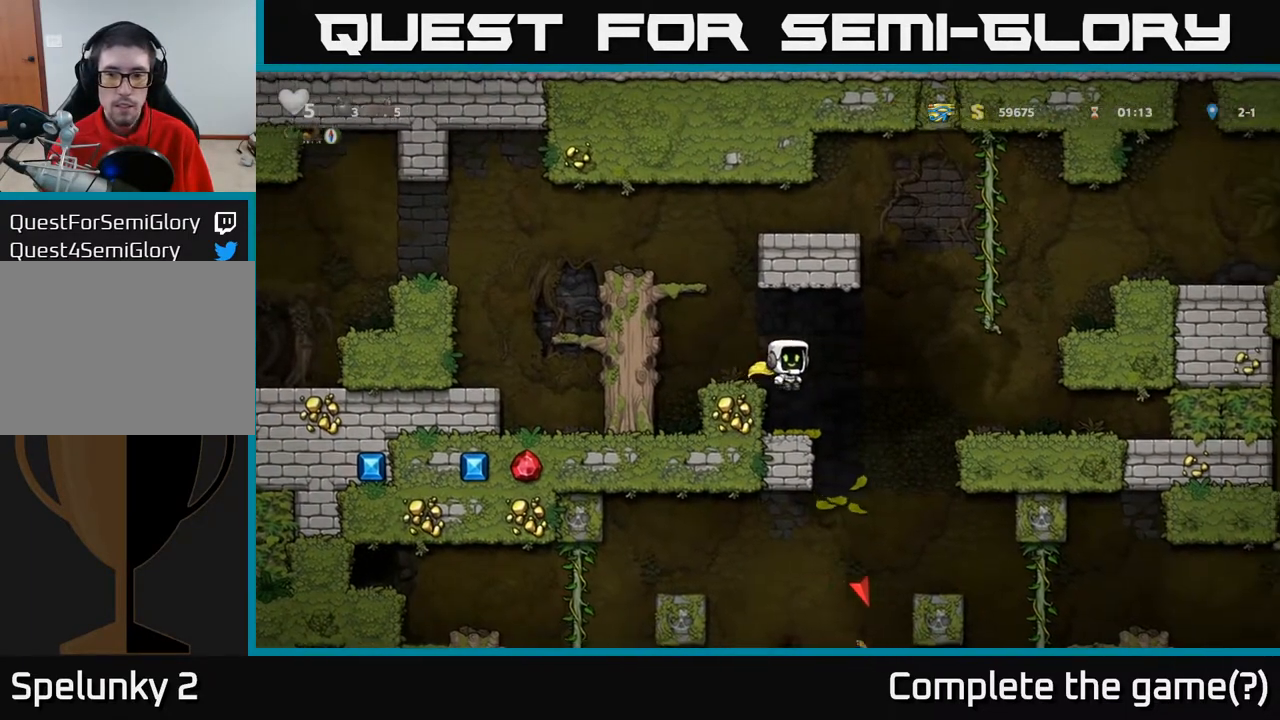
{"buttons": ["DPAD_DOWN"], "left_stick": "center", "right_stick": "center", "events": [[117, "DPAD_LEFT", "down"], [183, "DPAD_LEFT", "up"], [433, "DPAD_DOWN", "down"]]}
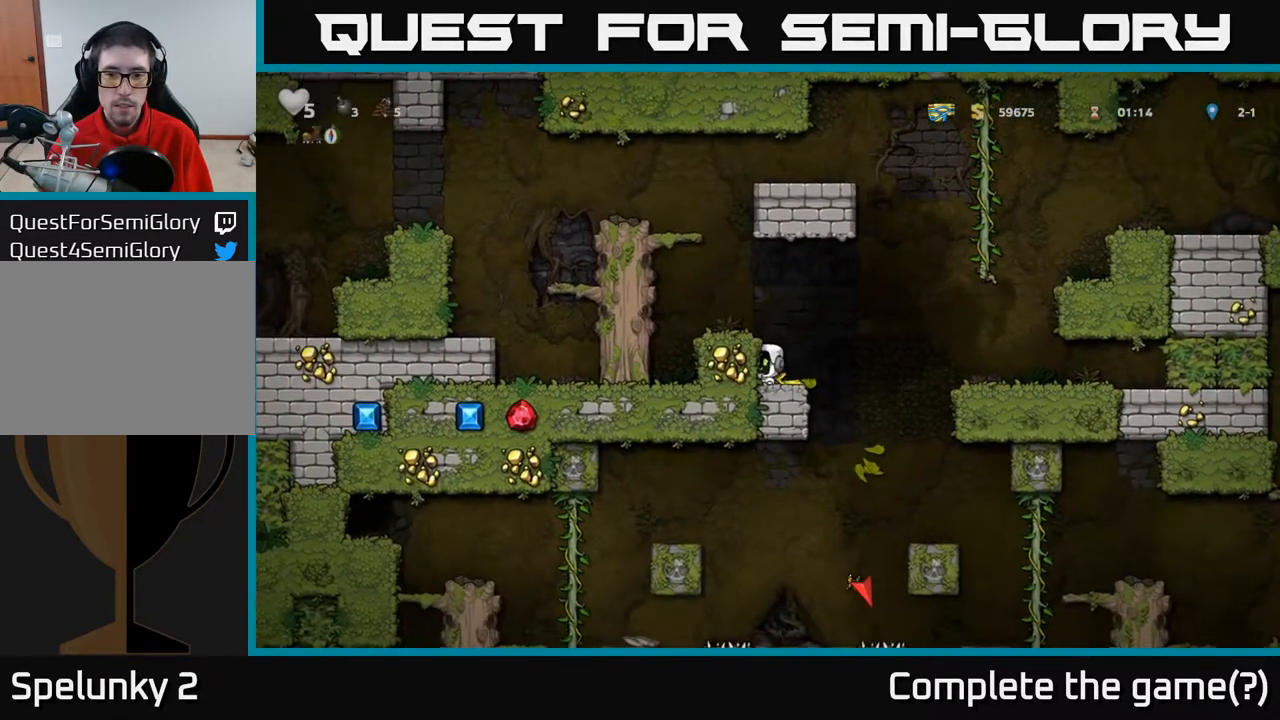
{"buttons": ["DPAD_DOWN"], "left_stick": "center", "right_stick": "center", "events": []}
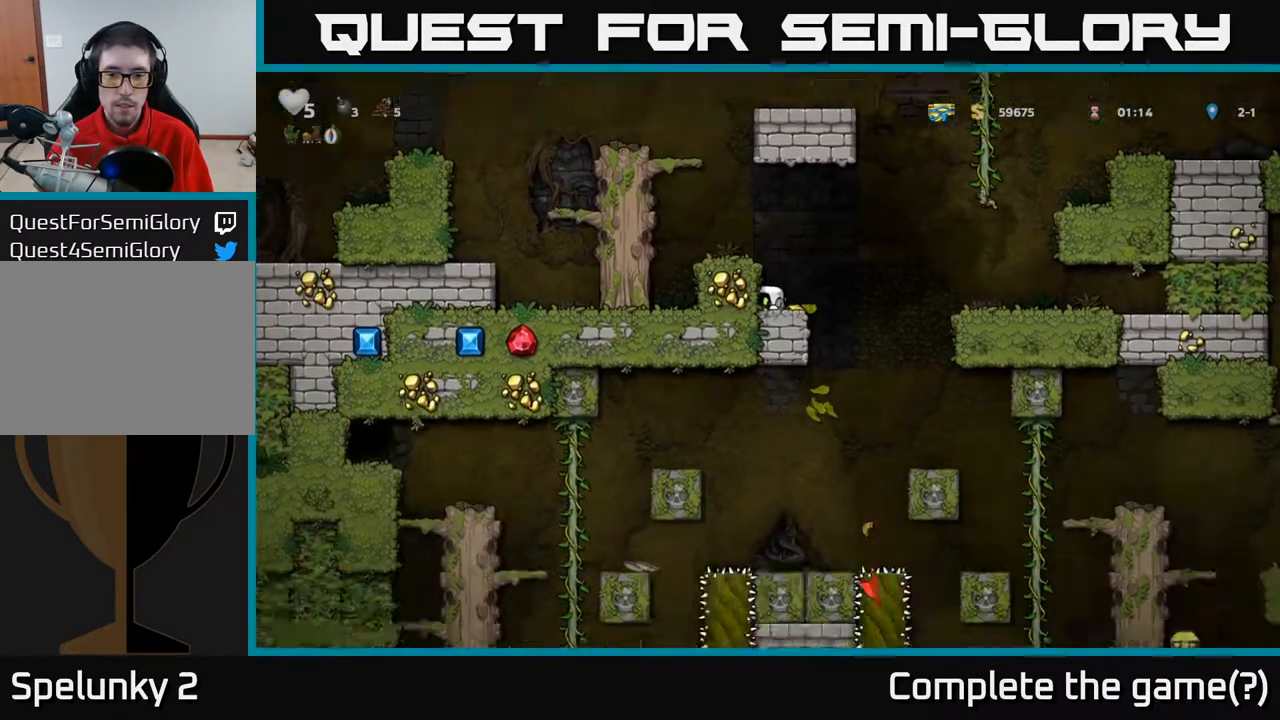
{"buttons": ["DPAD_DOWN"], "left_stick": "center", "right_stick": "center", "events": []}
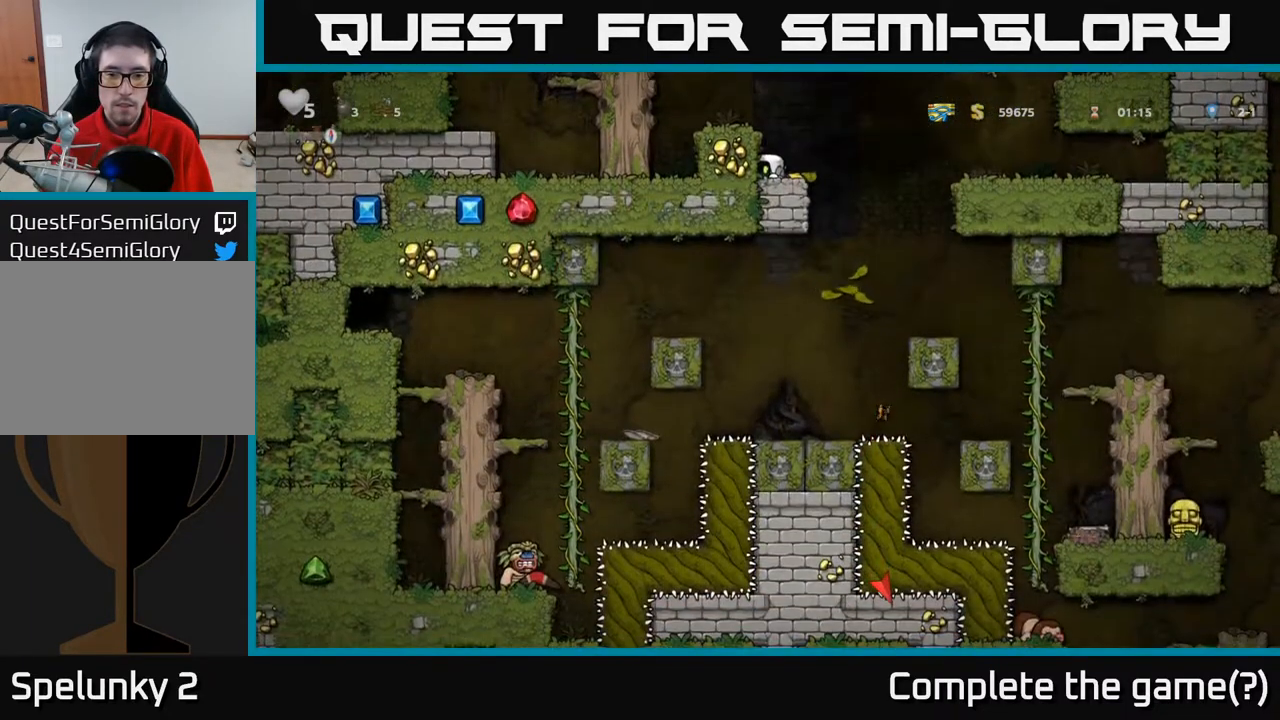
{"buttons": ["A", "DPAD_RIGHT"], "left_stick": "center", "right_stick": "center", "events": [[433, "DPAD_RIGHT", "down"], [450, "DPAD_DOWN", "up"], [467, "A", "down"]]}
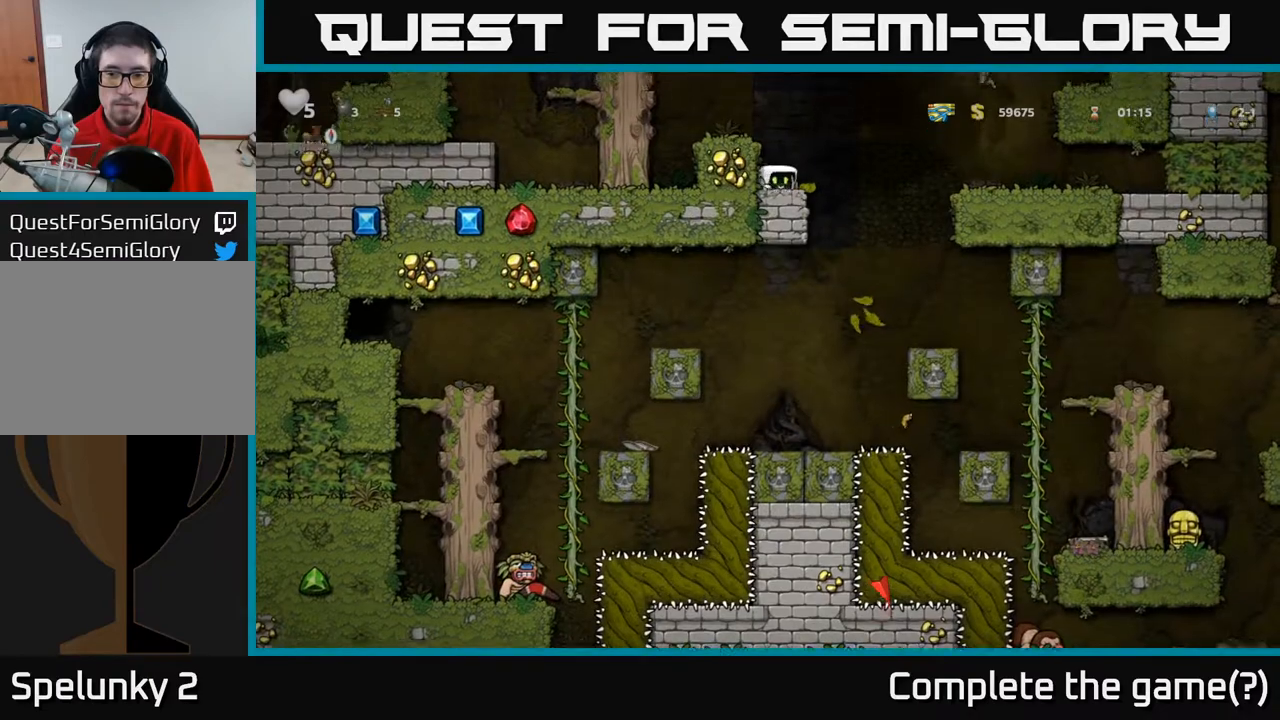
{"buttons": [], "left_stick": "center", "right_stick": "center", "events": [[283, "A", "up"], [467, "DPAD_RIGHT", "up"]]}
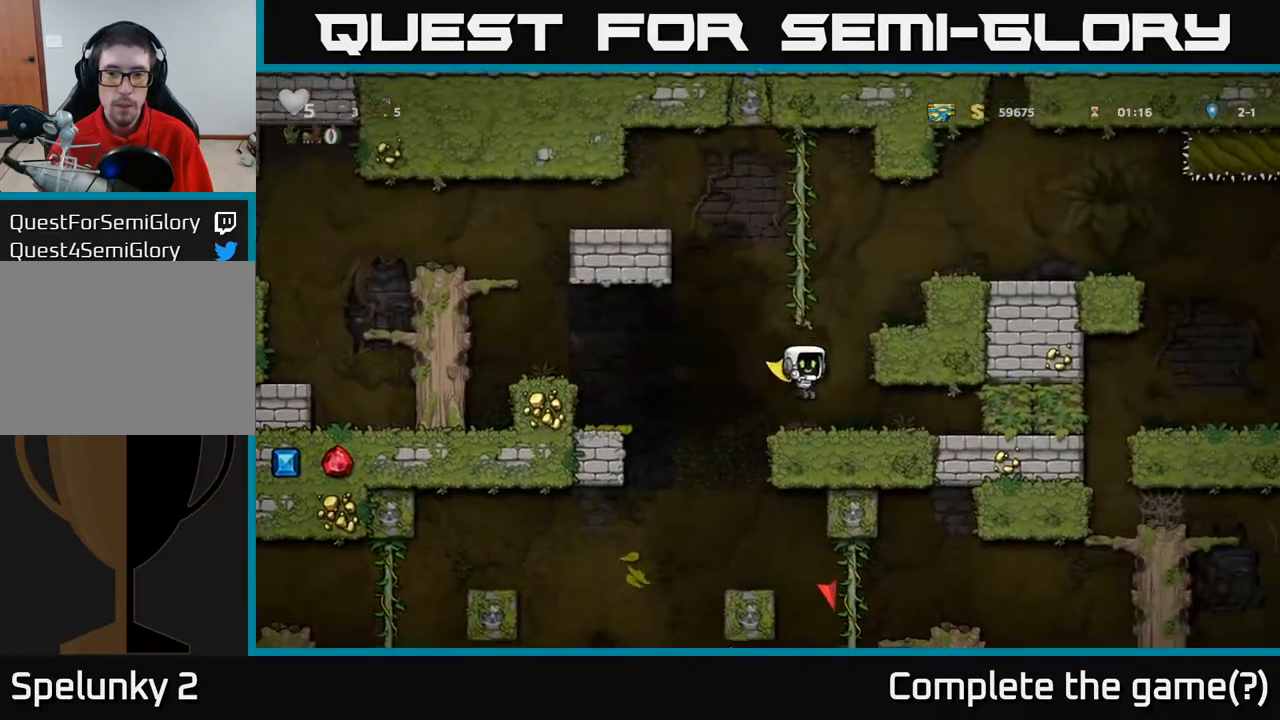
{"buttons": ["DPAD_RIGHT"], "left_stick": "center", "right_stick": "center", "events": [[233, "A", "down"], [250, "DPAD_RIGHT", "down"], [383, "A", "up"]]}
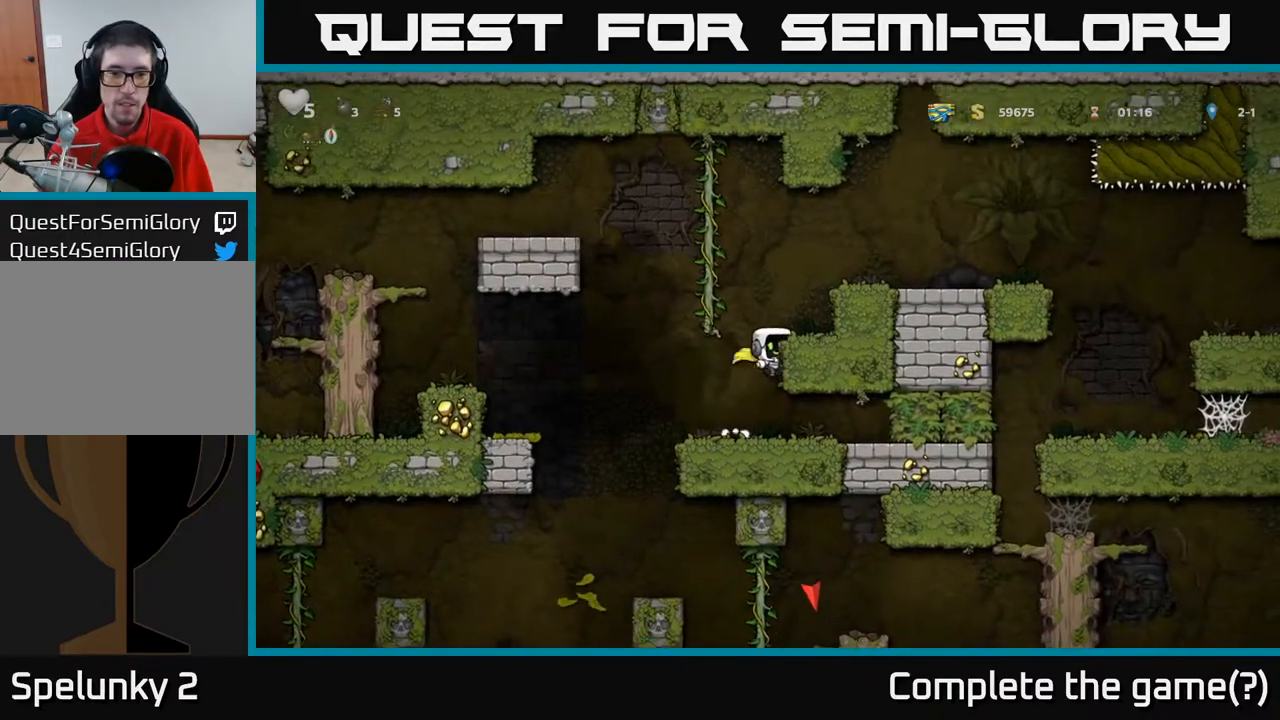
{"buttons": [], "left_stick": "center", "right_stick": "center", "events": [[50, "A", "down"], [167, "A", "up"], [267, "DPAD_RIGHT", "up"]]}
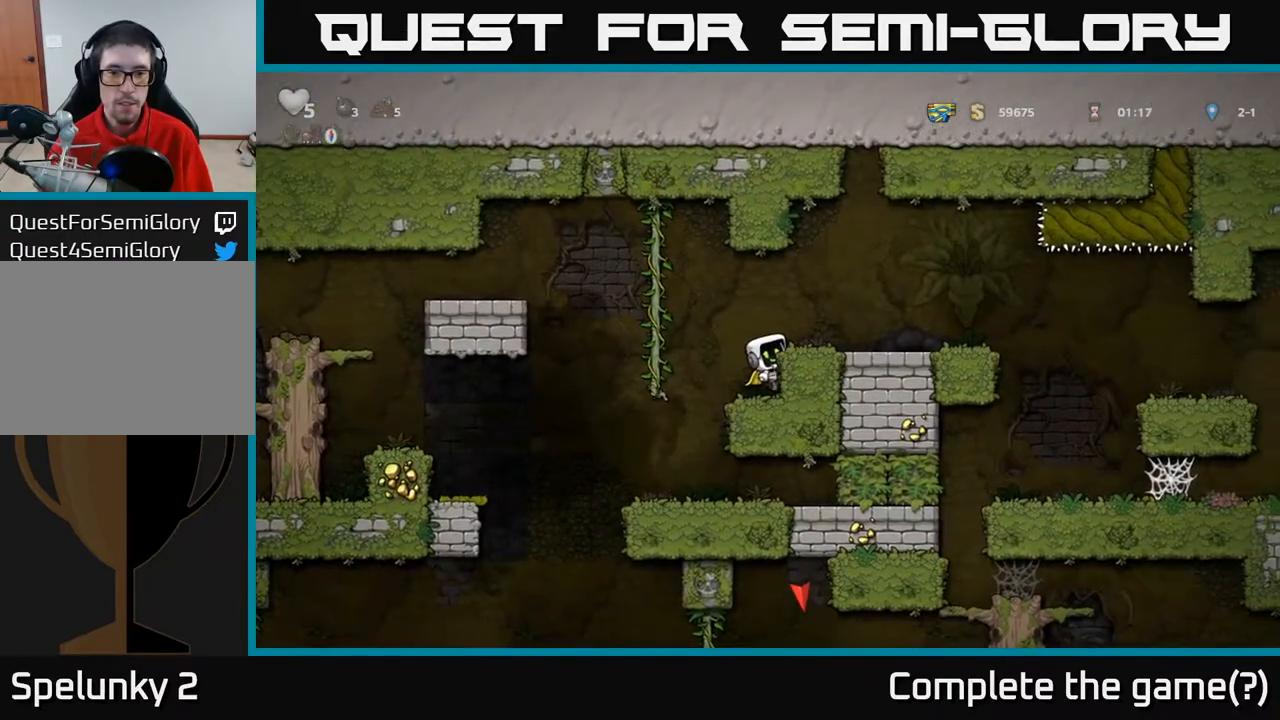
{"buttons": ["DPAD_RIGHT"], "left_stick": "center", "right_stick": "center", "events": [[100, "A", "down"], [150, "DPAD_RIGHT", "down"], [233, "A", "up"]]}
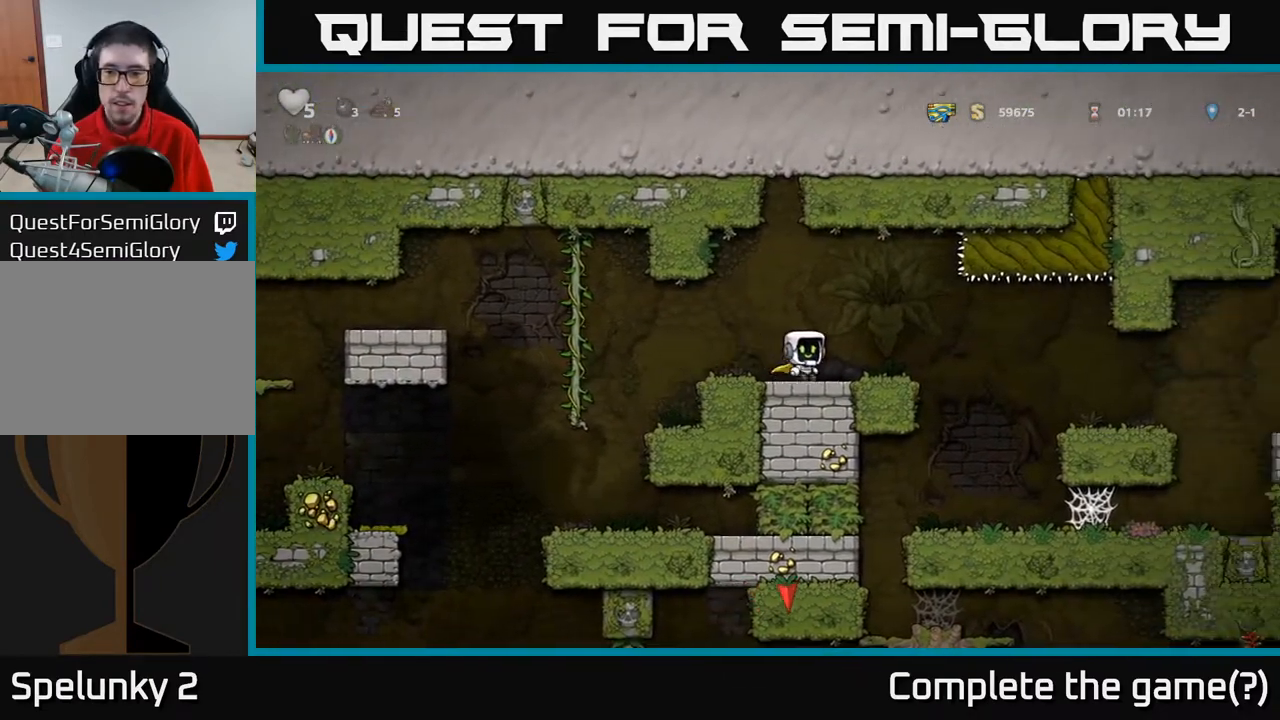
{"buttons": [], "left_stick": "center", "right_stick": "center", "events": [[367, "DPAD_RIGHT", "up"]]}
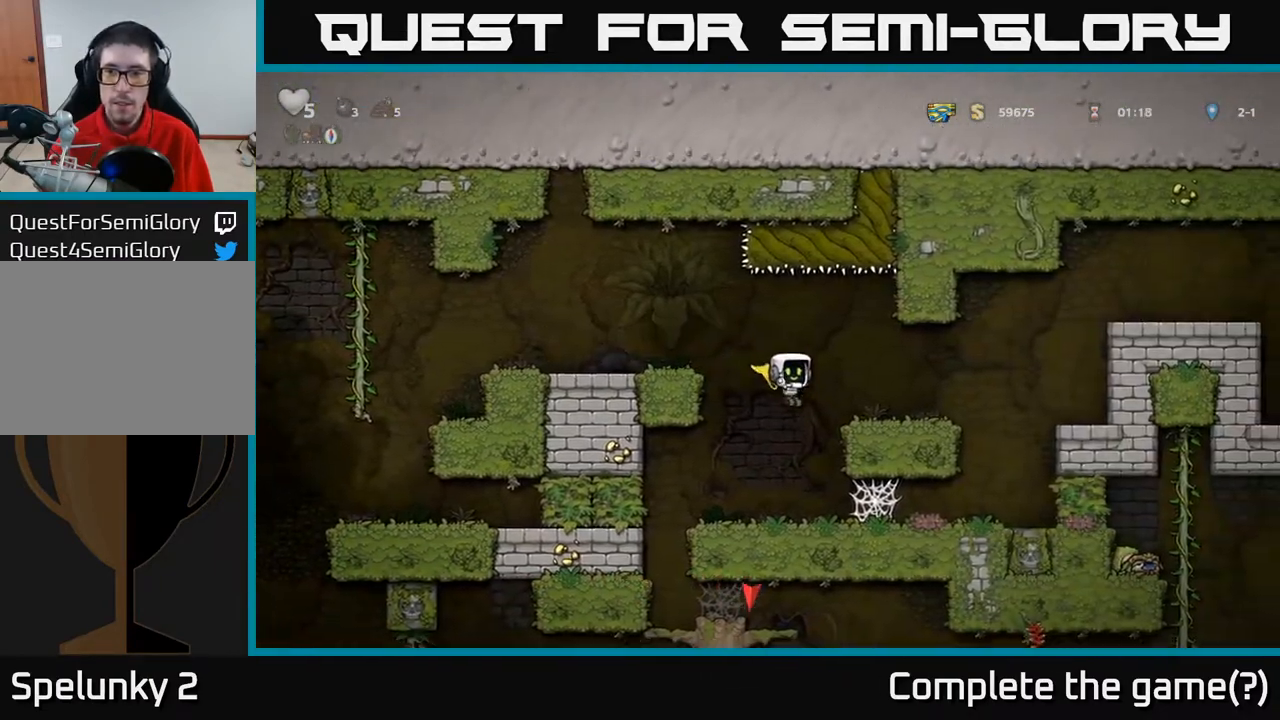
{"buttons": [], "left_stick": "center", "right_stick": "center", "events": [[100, "DPAD_LEFT", "down"], [317, "DPAD_LEFT", "up"]]}
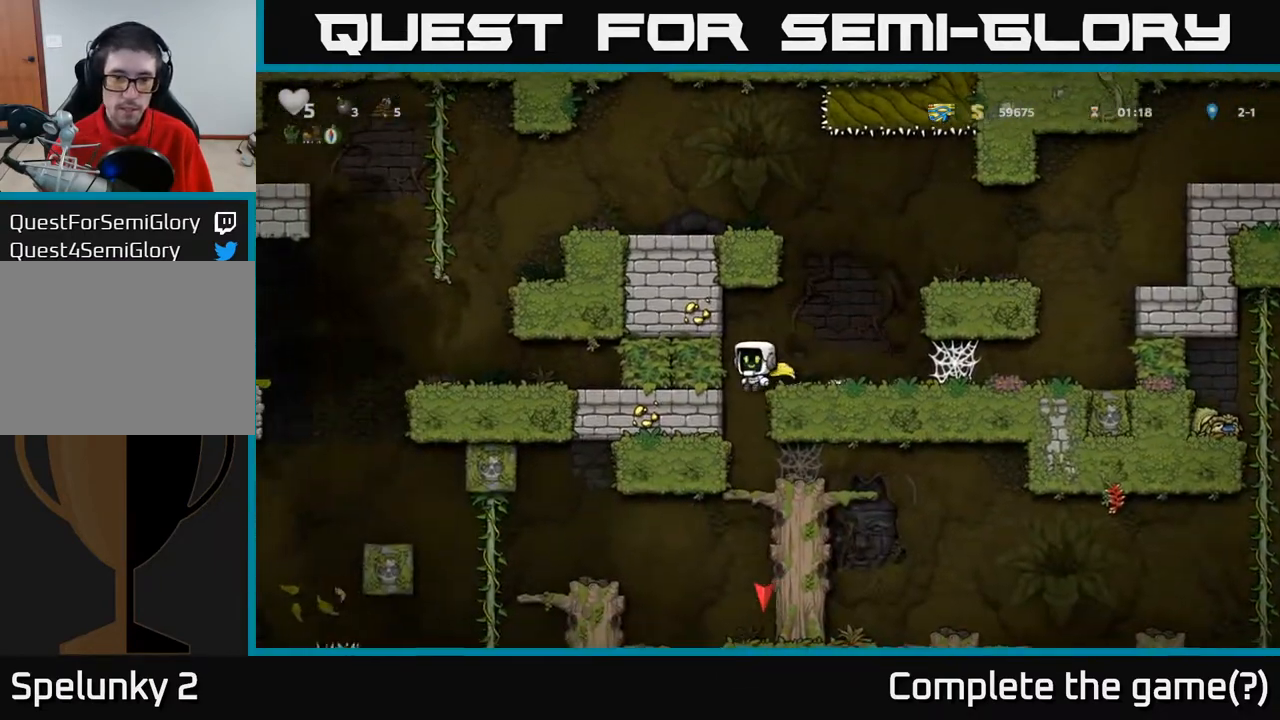
{"buttons": ["DPAD_DOWN"], "left_stick": "center", "right_stick": "center", "events": [[200, "DPAD_LEFT", "down"], [217, "DPAD_LEFT", "up"], [433, "DPAD_DOWN", "down"]]}
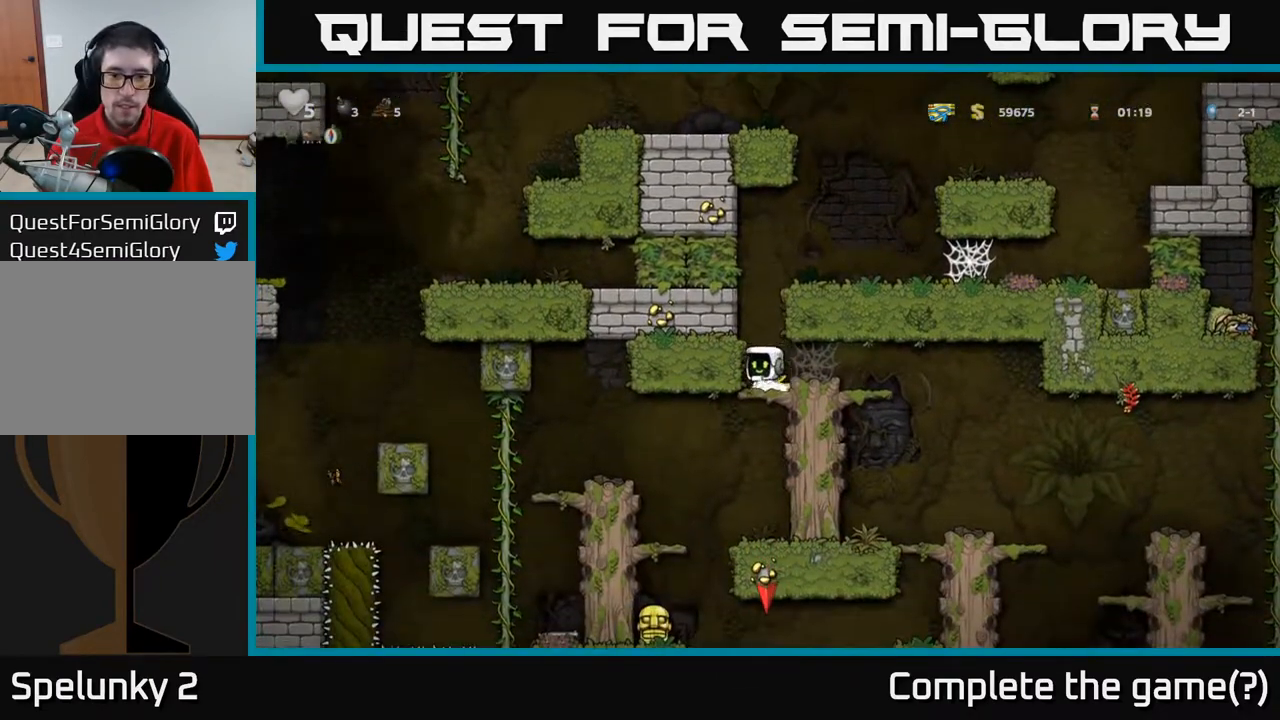
{"buttons": ["DPAD_LEFT"], "left_stick": "center", "right_stick": "center", "events": [[17, "A", "down"], [117, "A", "up"], [117, "DPAD_DOWN", "up"], [467, "DPAD_LEFT", "down"]]}
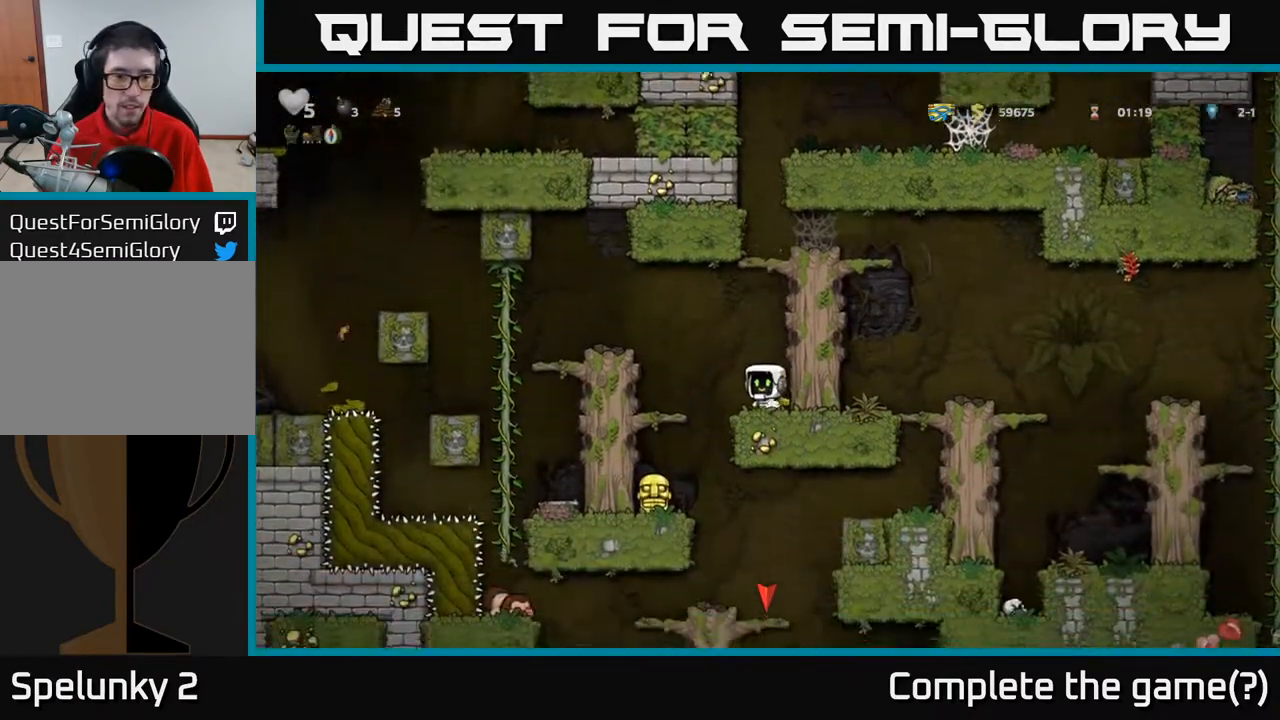
{"buttons": ["DPAD_DOWN"], "left_stick": "center", "right_stick": "center", "events": [[233, "DPAD_LEFT", "up"], [267, "DPAD_DOWN", "down"], [350, "A", "down"], [433, "A", "up"]]}
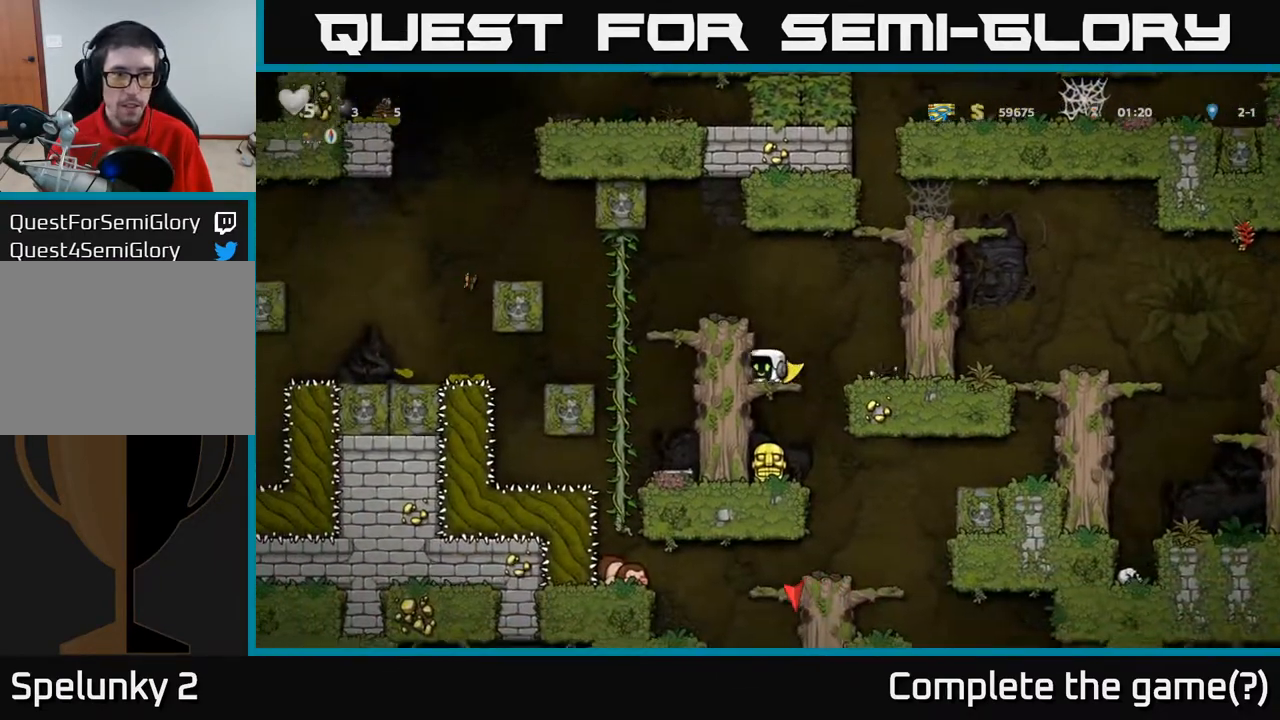
{"buttons": ["DPAD_DOWN"], "left_stick": "center", "right_stick": "center", "events": [[400, "X", "down"], [500, "X", "up"]]}
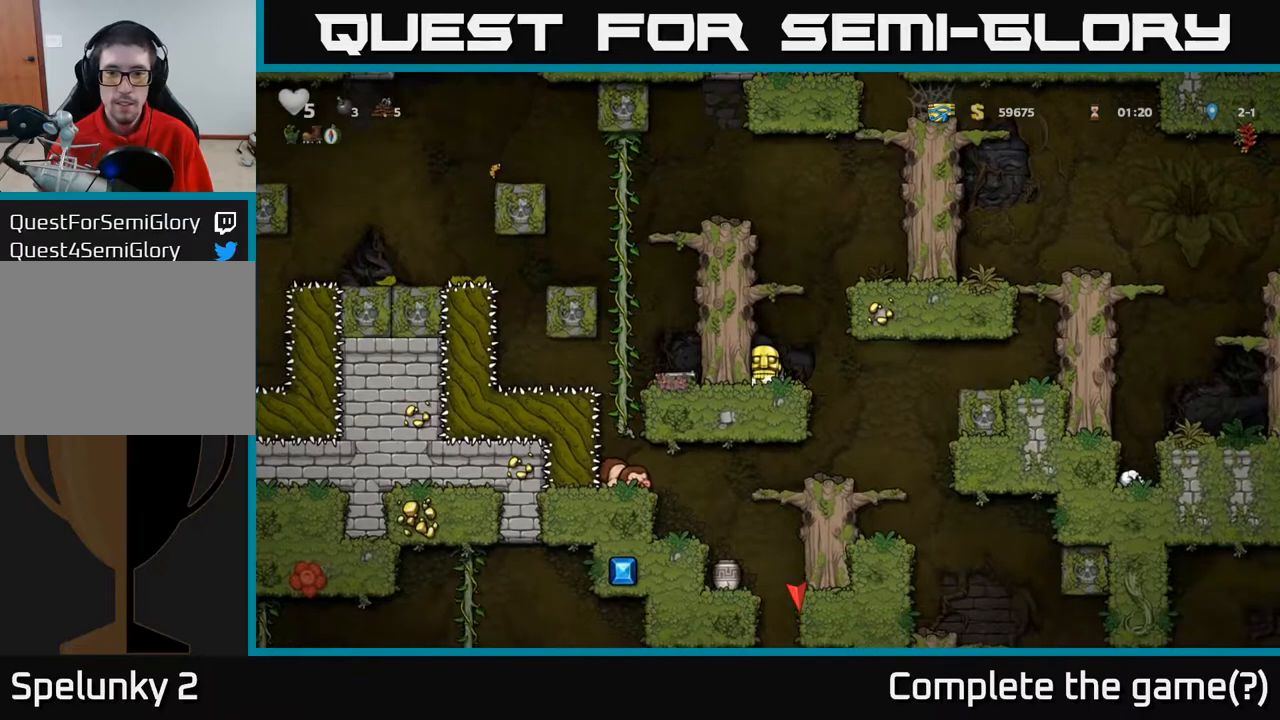
{"buttons": [], "left_stick": "center", "right_stick": "center", "events": [[83, "DPAD_DOWN", "up"], [217, "DPAD_RIGHT", "down"], [400, "DPAD_RIGHT", "up"]]}
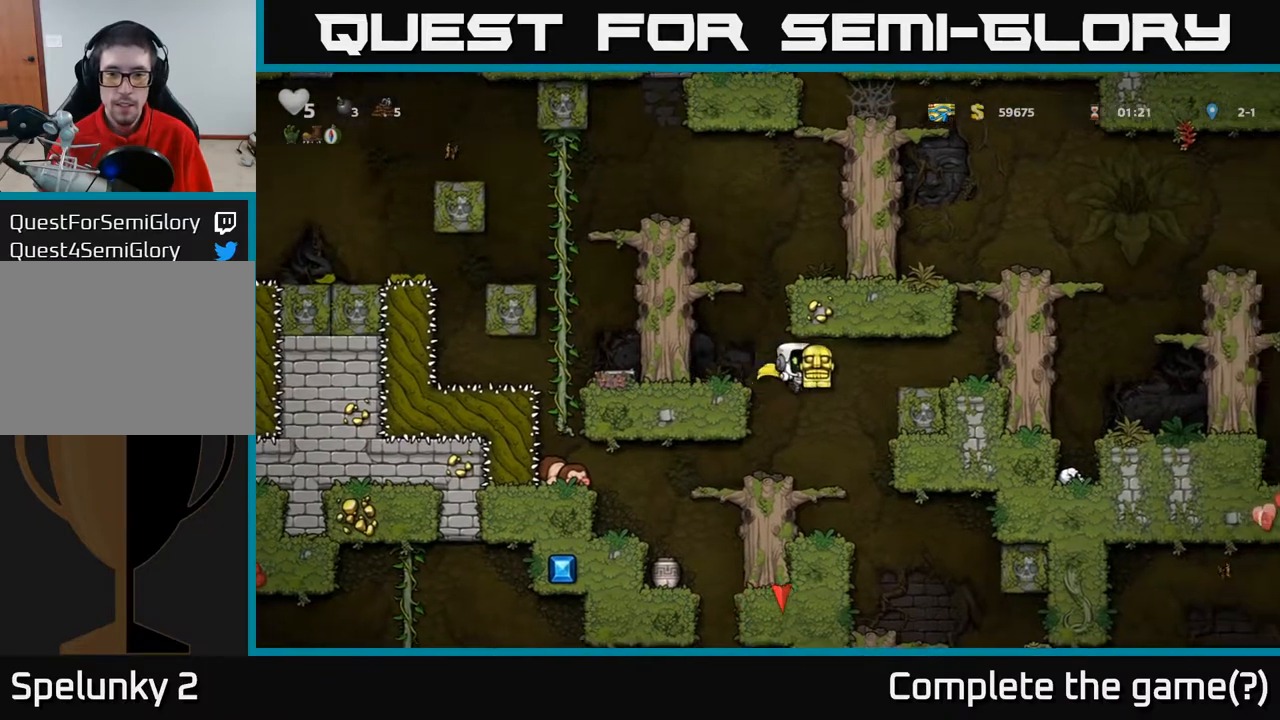
{"buttons": ["DPAD_DOWN"], "left_stick": "center", "right_stick": "center", "events": [[183, "DPAD_DOWN", "down"]]}
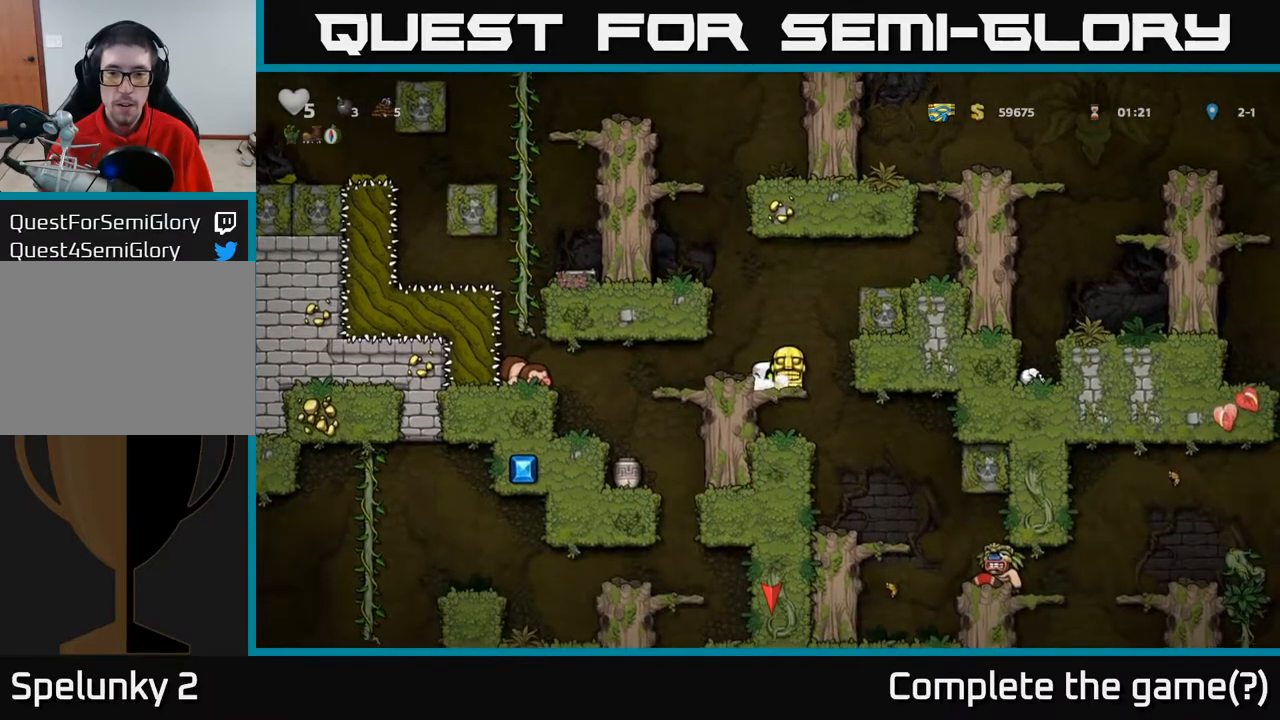
{"buttons": [], "left_stick": "center", "right_stick": "center", "events": [[400, "DPAD_DOWN", "up"]]}
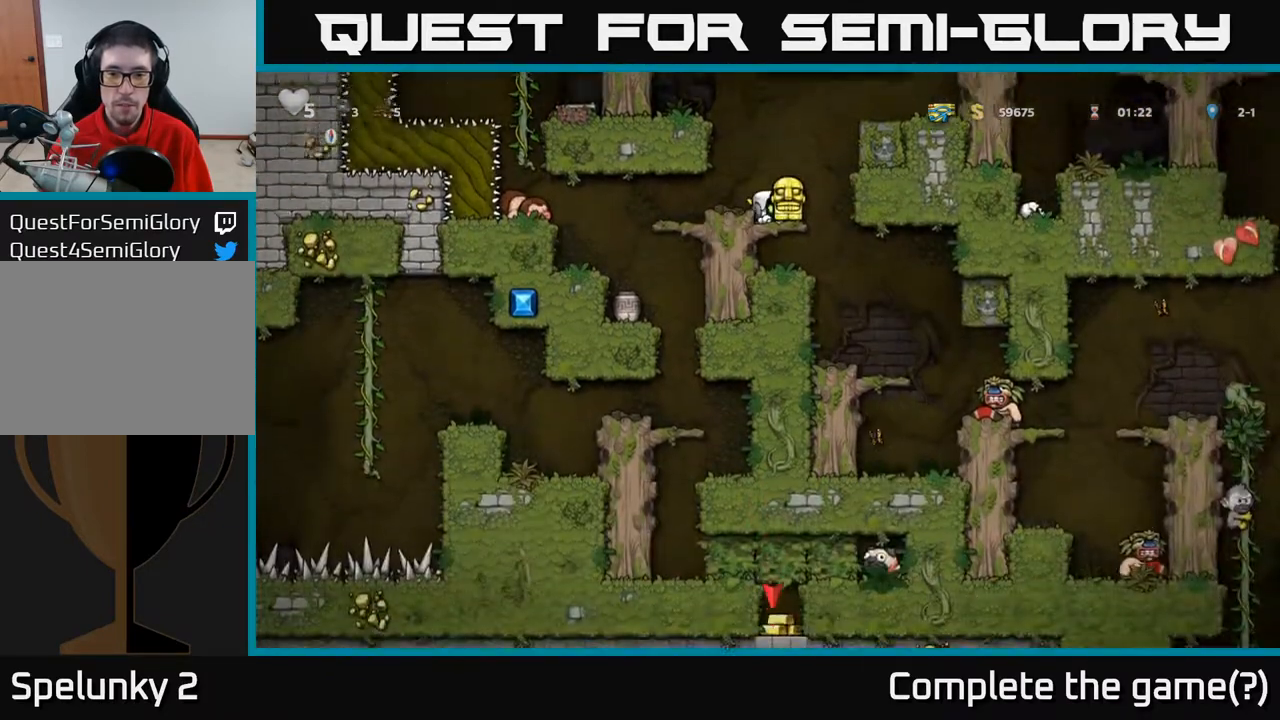
{"buttons": [], "left_stick": "center", "right_stick": "center", "events": []}
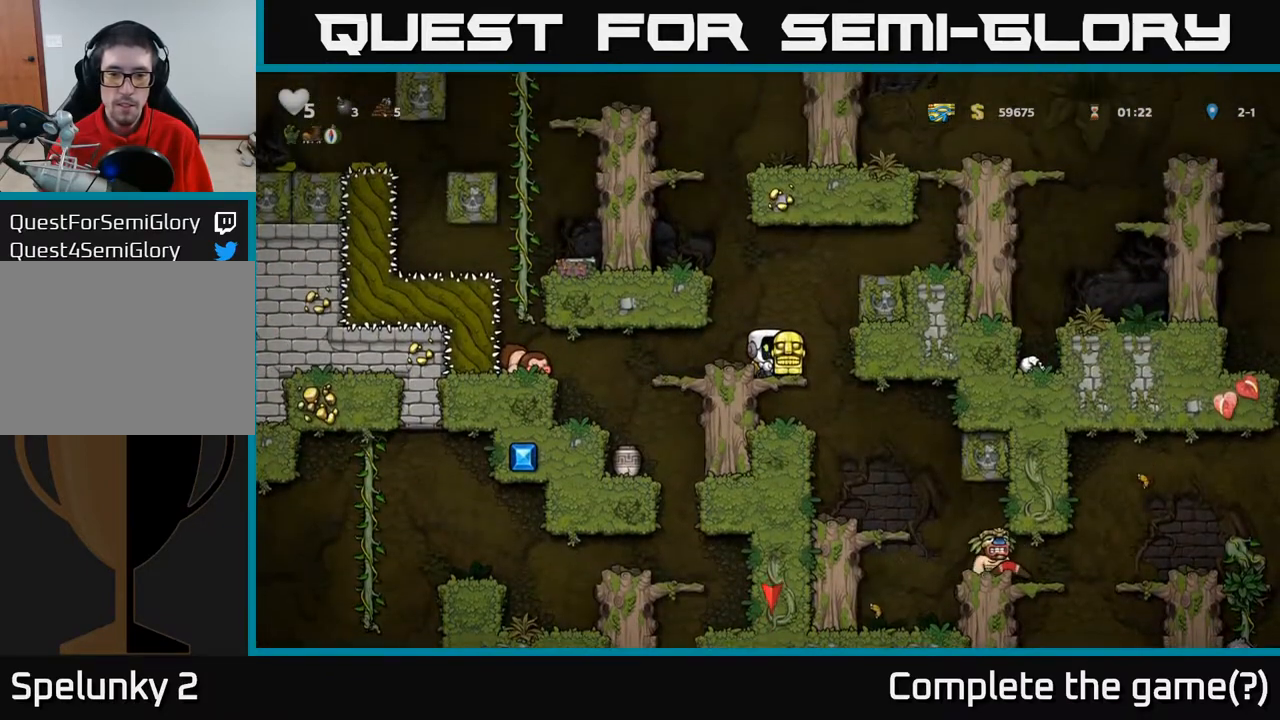
{"buttons": [], "left_stick": "center", "right_stick": "center", "events": [[83, "DPAD_LEFT", "down"], [217, "DPAD_LEFT", "up"], [417, "DPAD_LEFT", "down"], [500, "DPAD_LEFT", "up"]]}
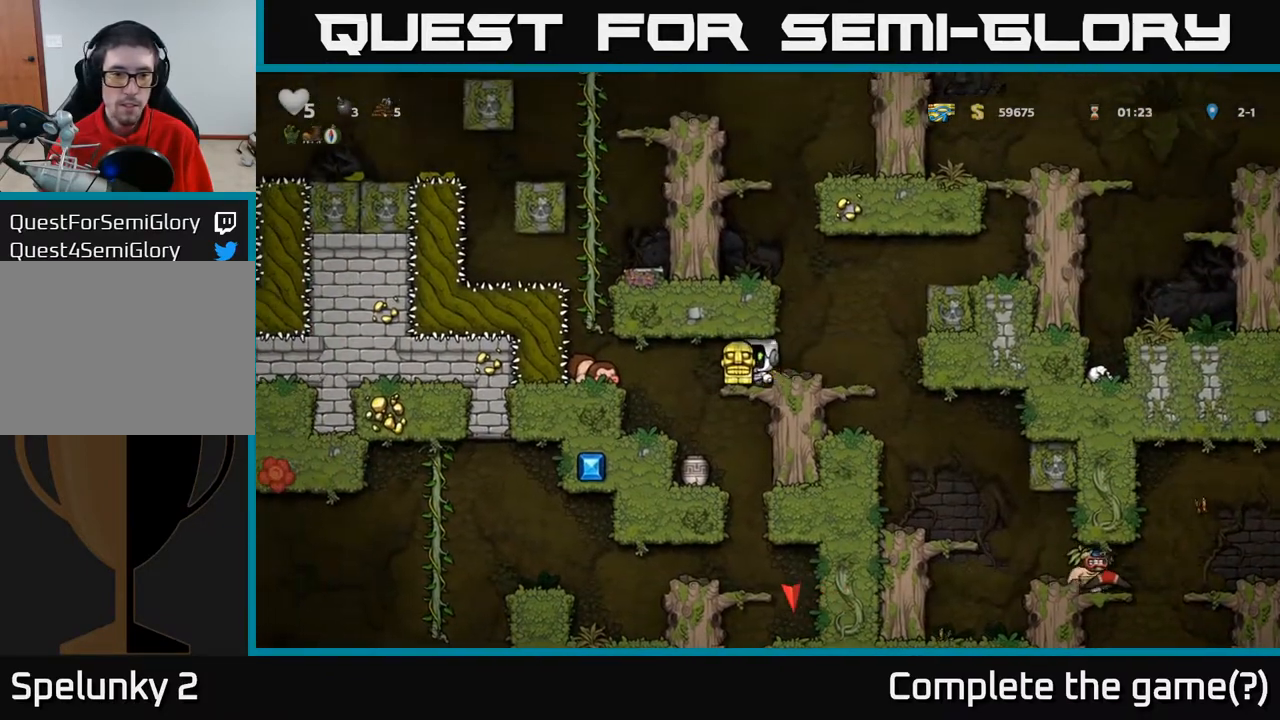
{"buttons": [], "left_stick": "center", "right_stick": "center", "events": [[100, "DPAD_DOWN", "down"], [183, "A", "down"], [300, "A", "up"], [333, "DPAD_DOWN", "up"], [367, "DPAD_LEFT", "down"], [400, "DPAD_LEFT", "up"]]}
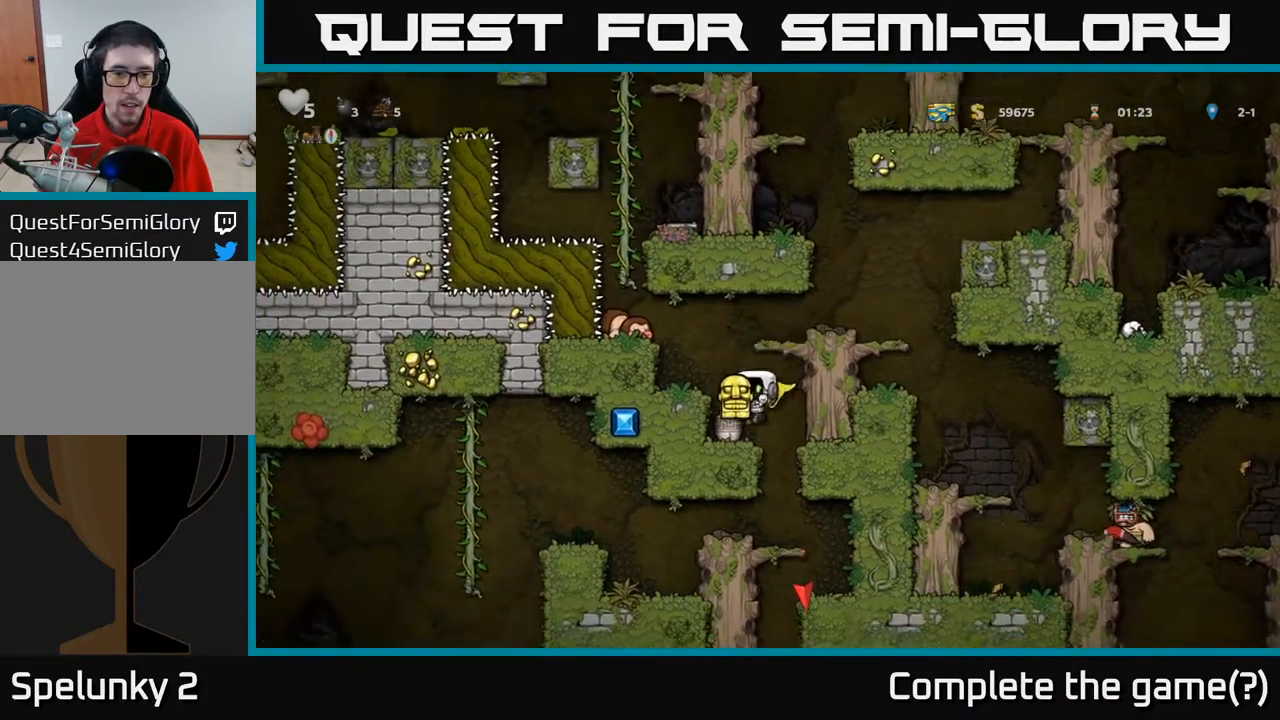
{"buttons": [], "left_stick": "center", "right_stick": "center", "events": []}